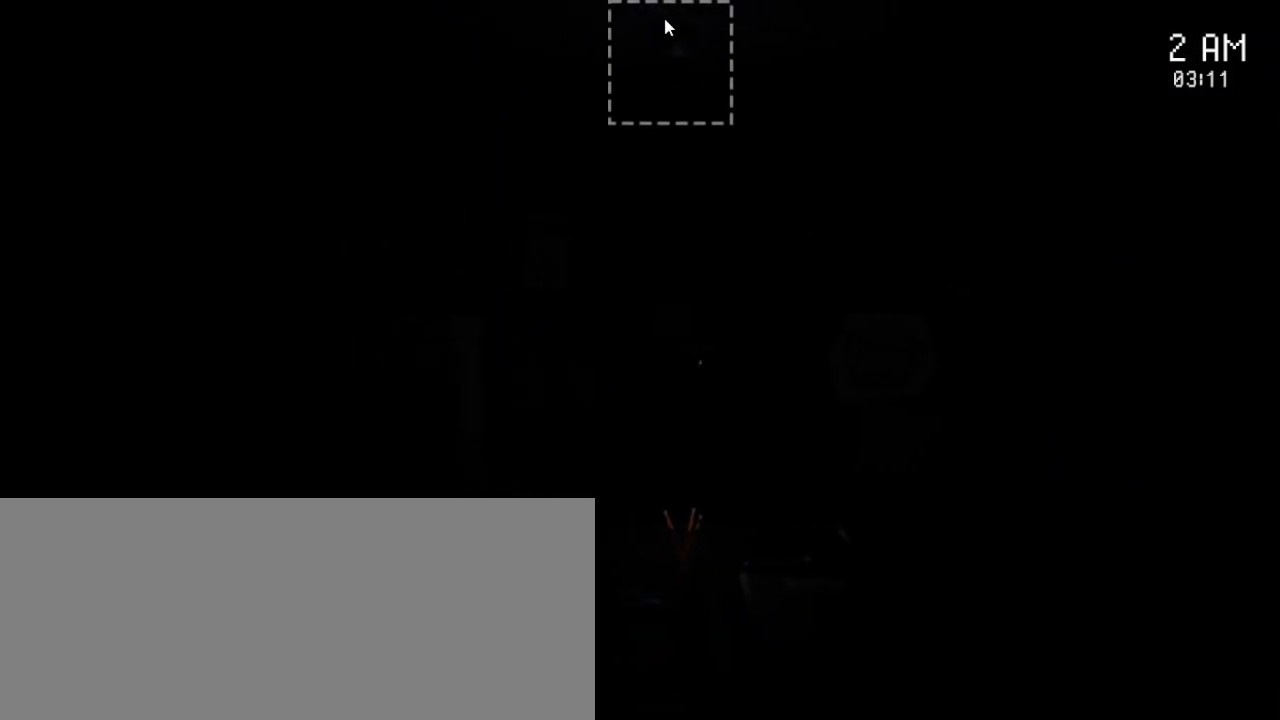
Gameplay with keyboard and mouse; each line is a JSON object with the keys and mouse buttons held at the frame after it. "events" lists presses ("down") and releases ("up") of "a", "ctrl", "d", "e", "q", "s", "shift", "space", "w", "mouse_left", "mouse_wheel" and "mouse_right" between this image and that frame as [ms after this image, input, new state], when the widget could be followed in between. "mouse_left", "mouse_wheel", "mouse_right" = the "left", "wheel", "right" buttons of the "mouse" list. No other keys are recorded. "wheel" means that the mouse wheel is clicked or scrolled. Mouse movement is not recorded.
{"keys": [], "mouse": [], "events": [[117, "mouse_left", "down"], [233, "mouse_left", "up"]]}
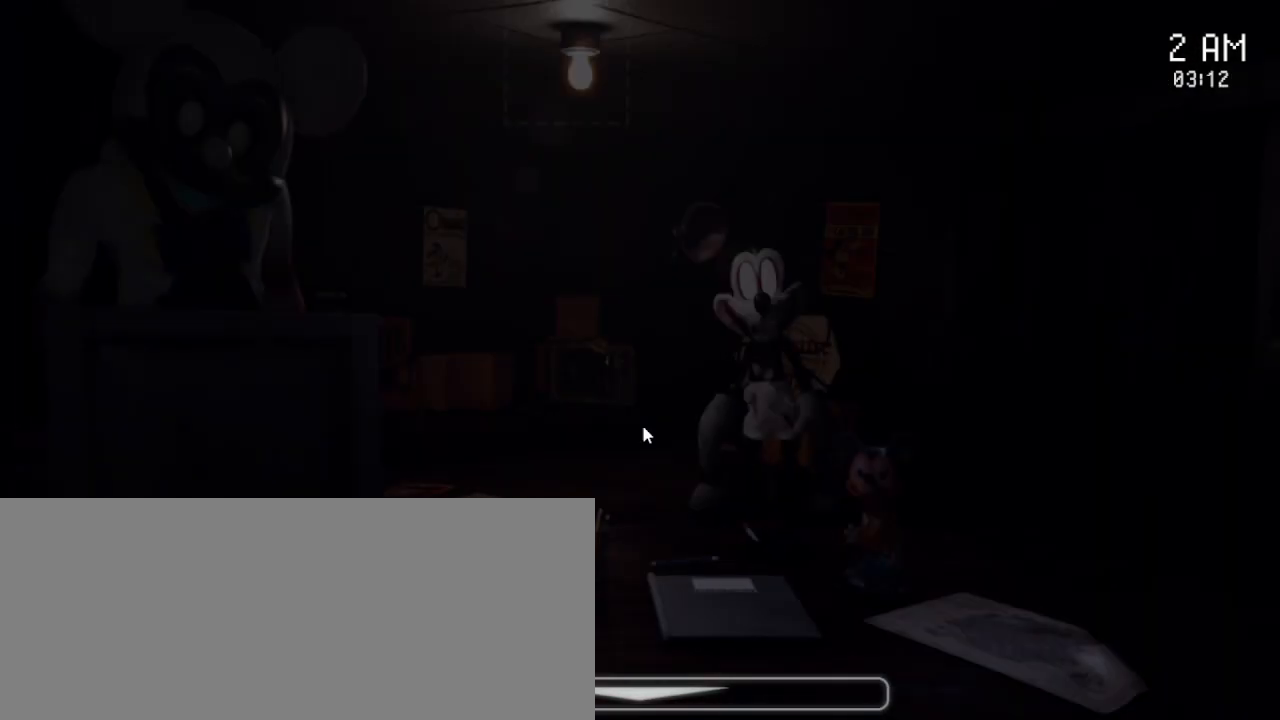
{"keys": [], "mouse": [], "events": []}
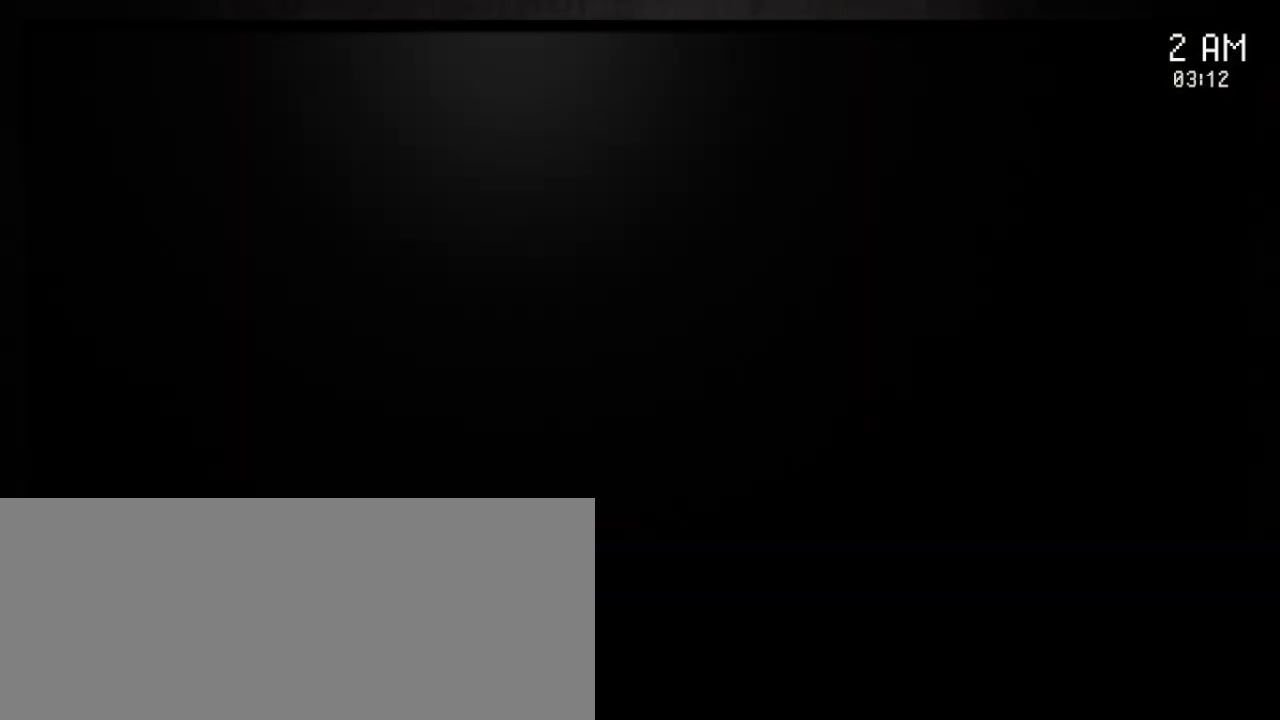
{"keys": [], "mouse": [], "events": []}
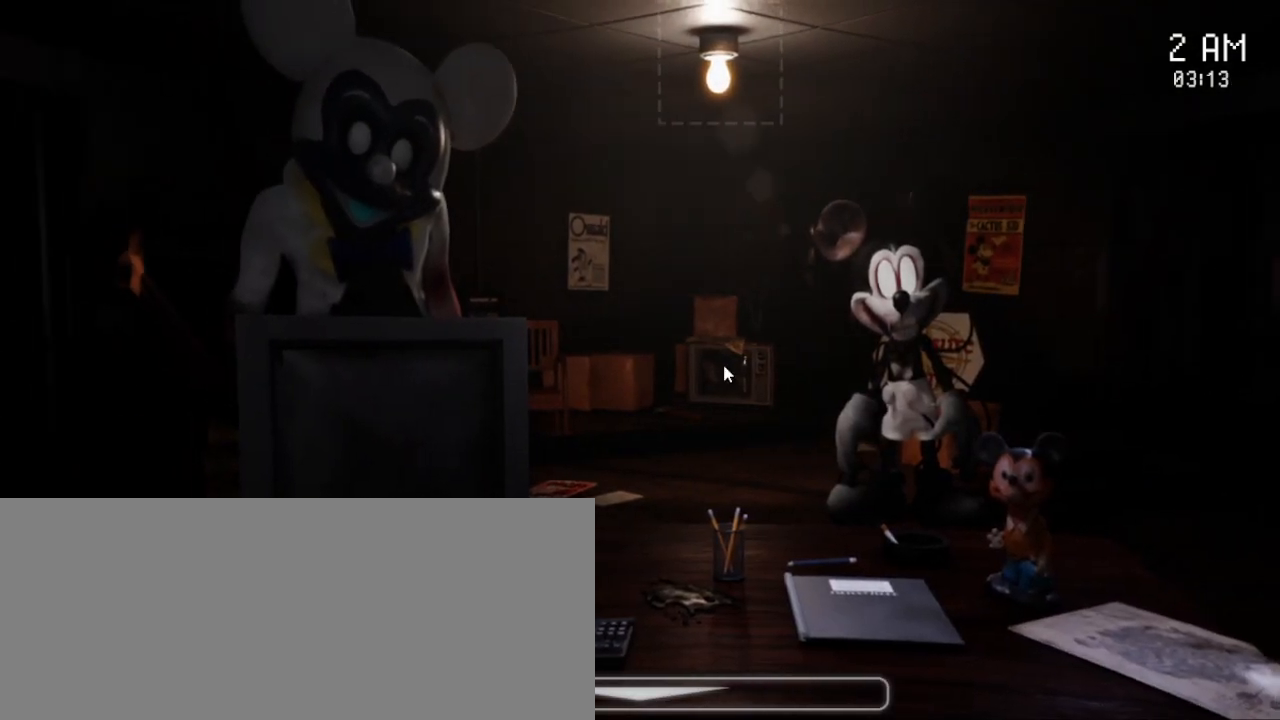
{"keys": [], "mouse": [], "events": []}
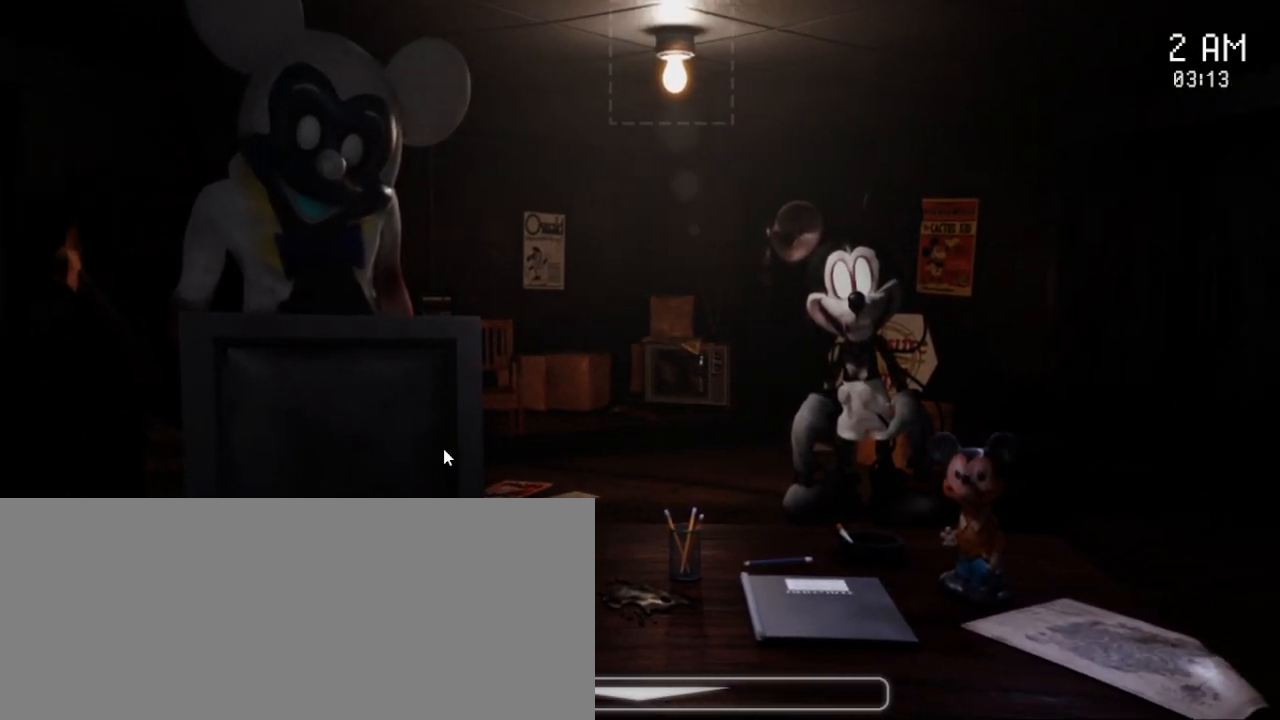
{"keys": [], "mouse": [], "events": []}
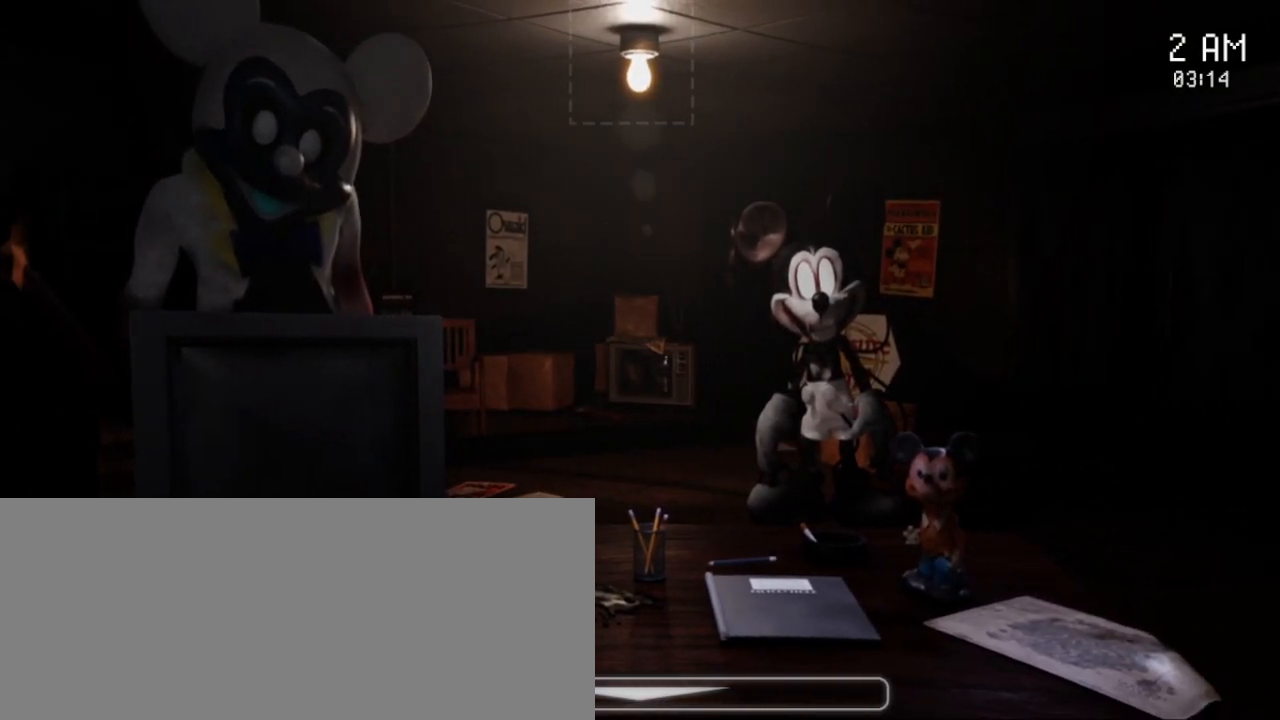
{"keys": [], "mouse": [], "events": []}
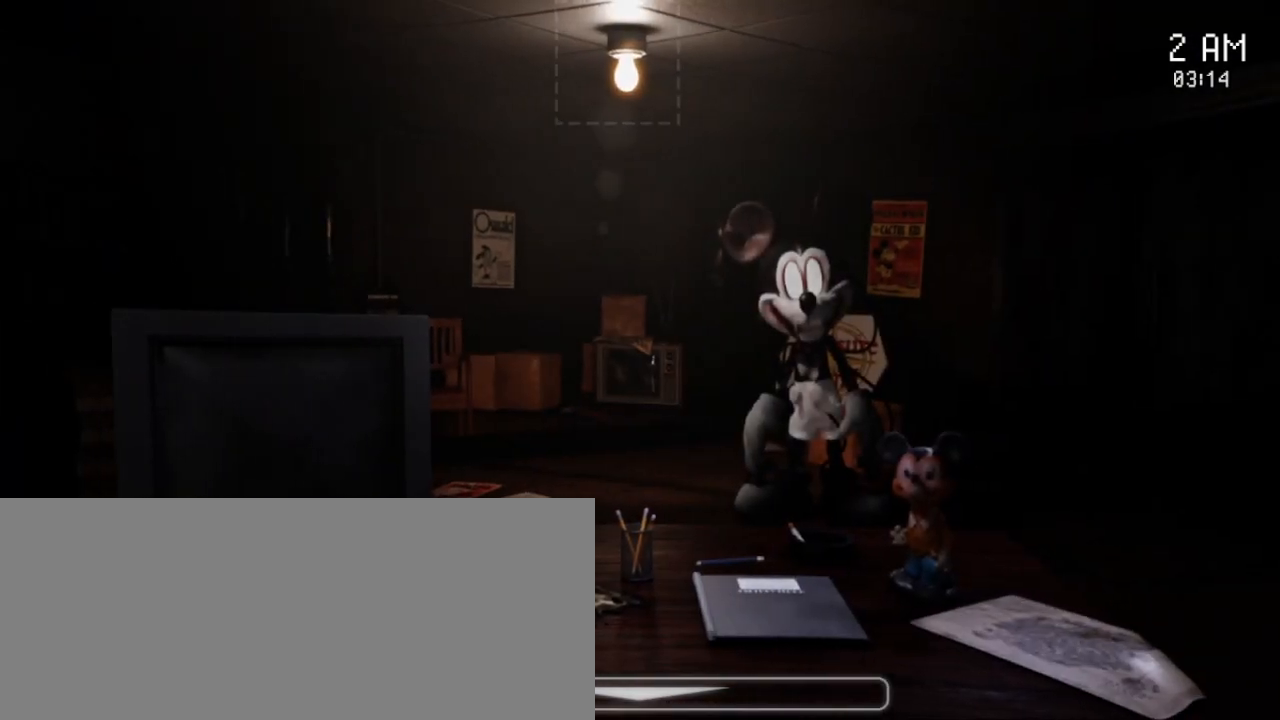
{"keys": [], "mouse": [], "events": []}
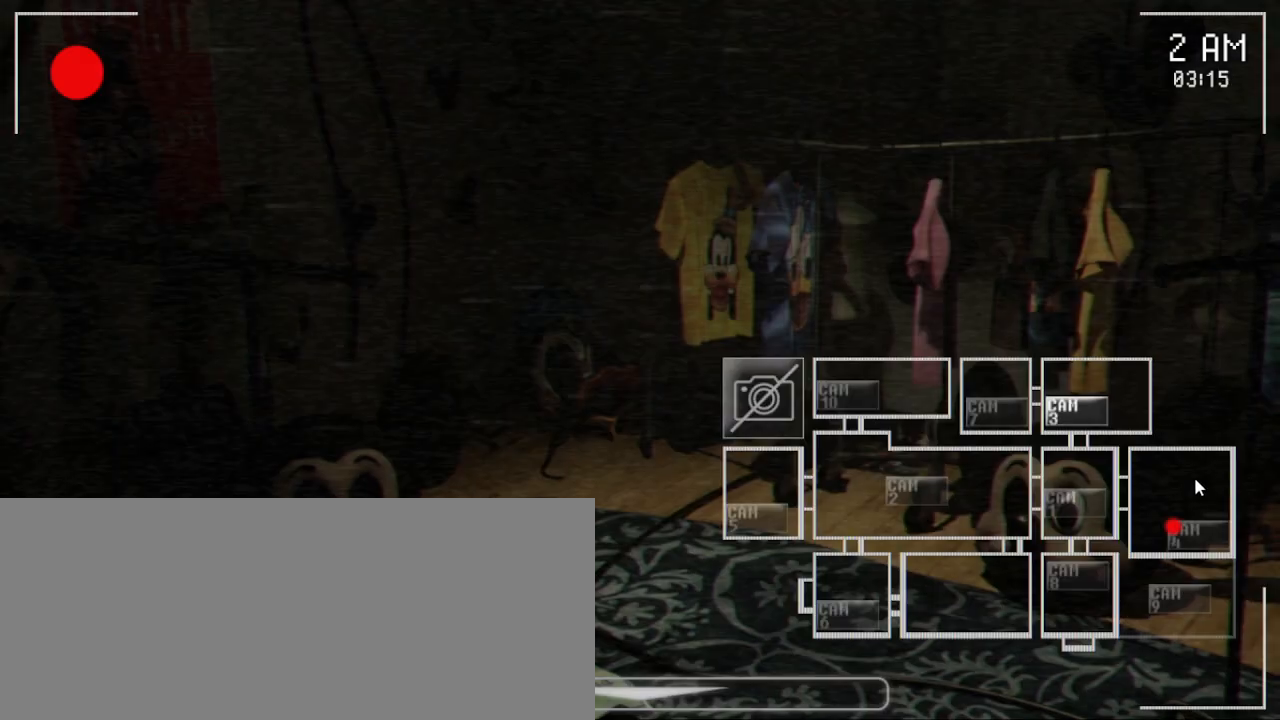
{"keys": [], "mouse": [], "events": [[333, "mouse_left", "down"], [433, "mouse_left", "up"]]}
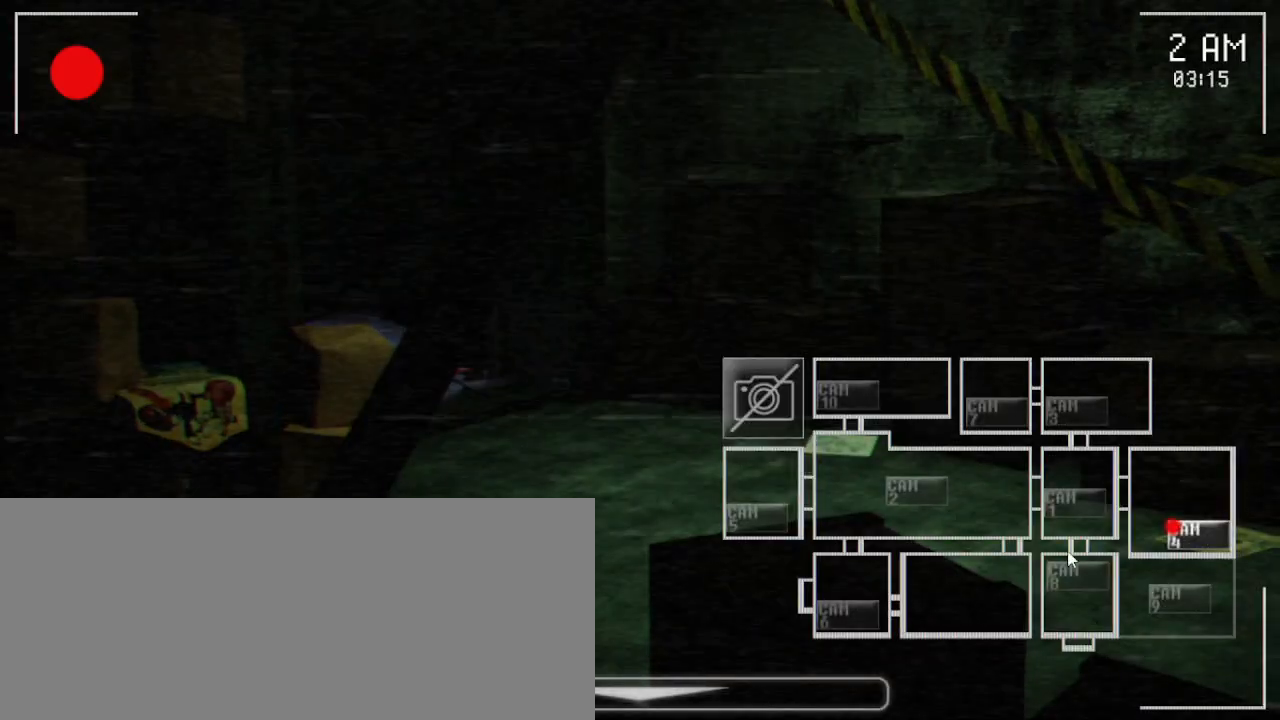
{"keys": [], "mouse": [], "events": []}
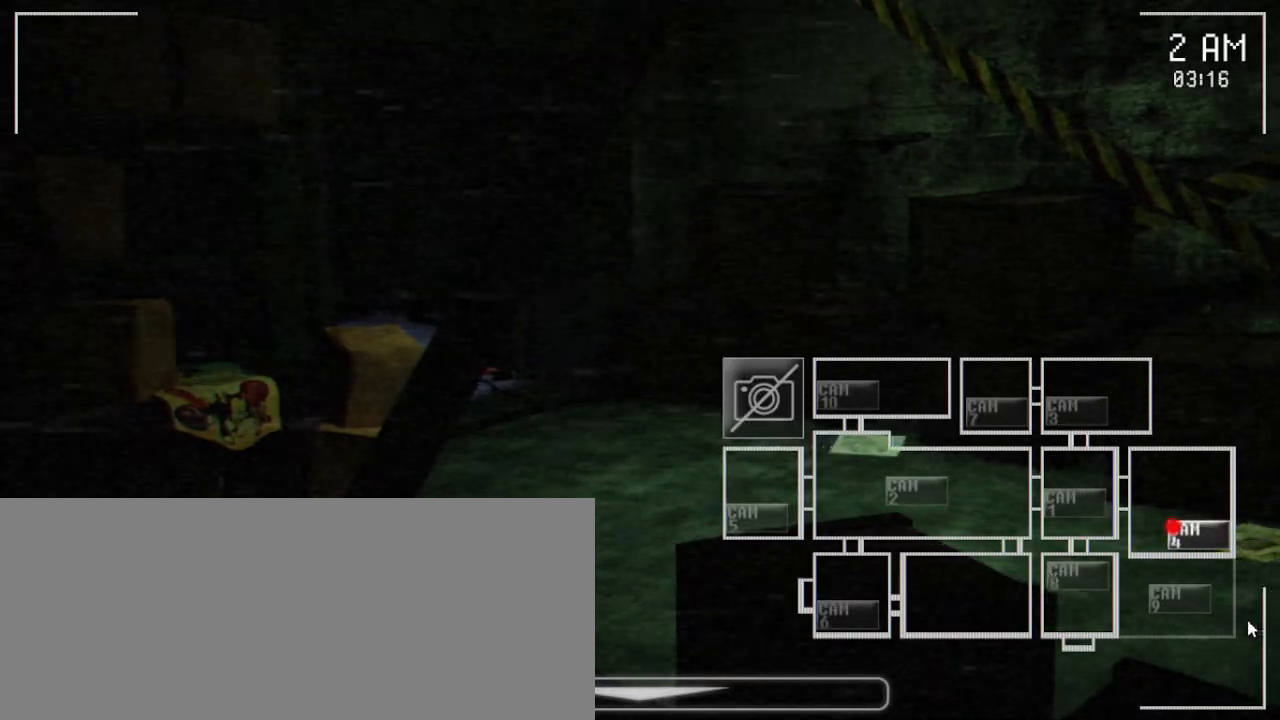
{"keys": [], "mouse": [], "events": []}
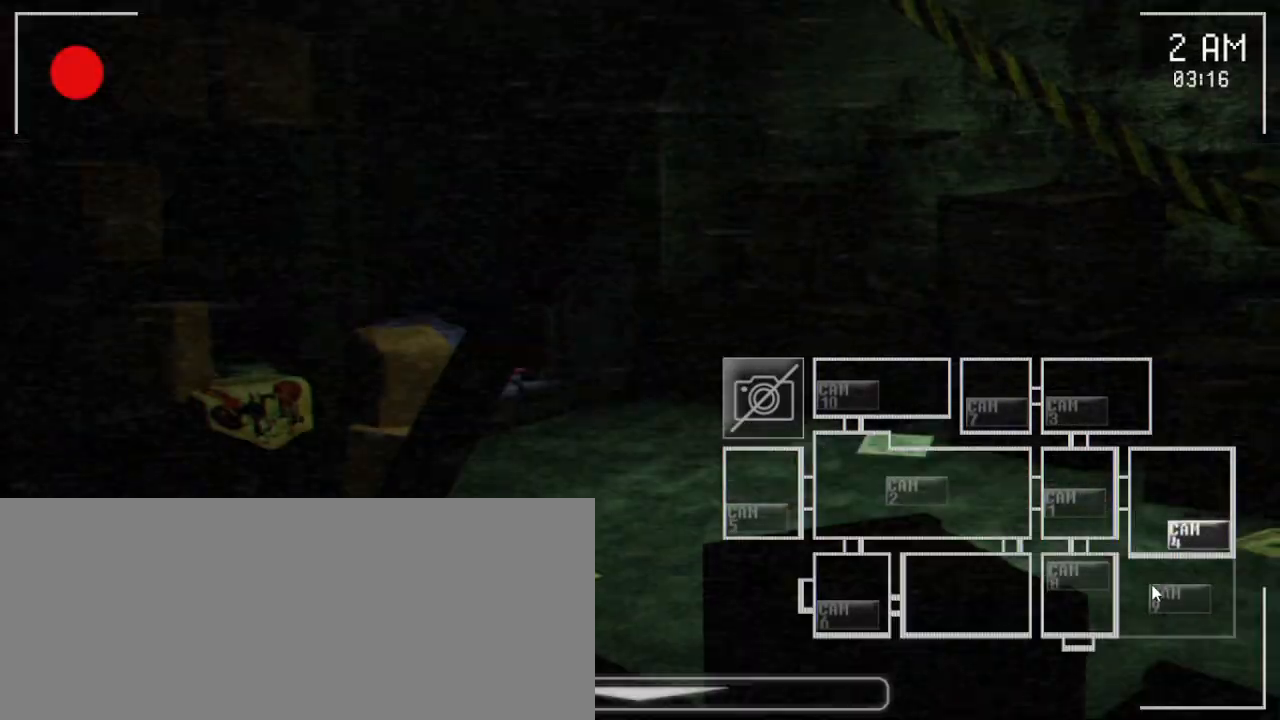
{"keys": [], "mouse": [], "events": [[167, "mouse_left", "down"], [283, "mouse_left", "up"]]}
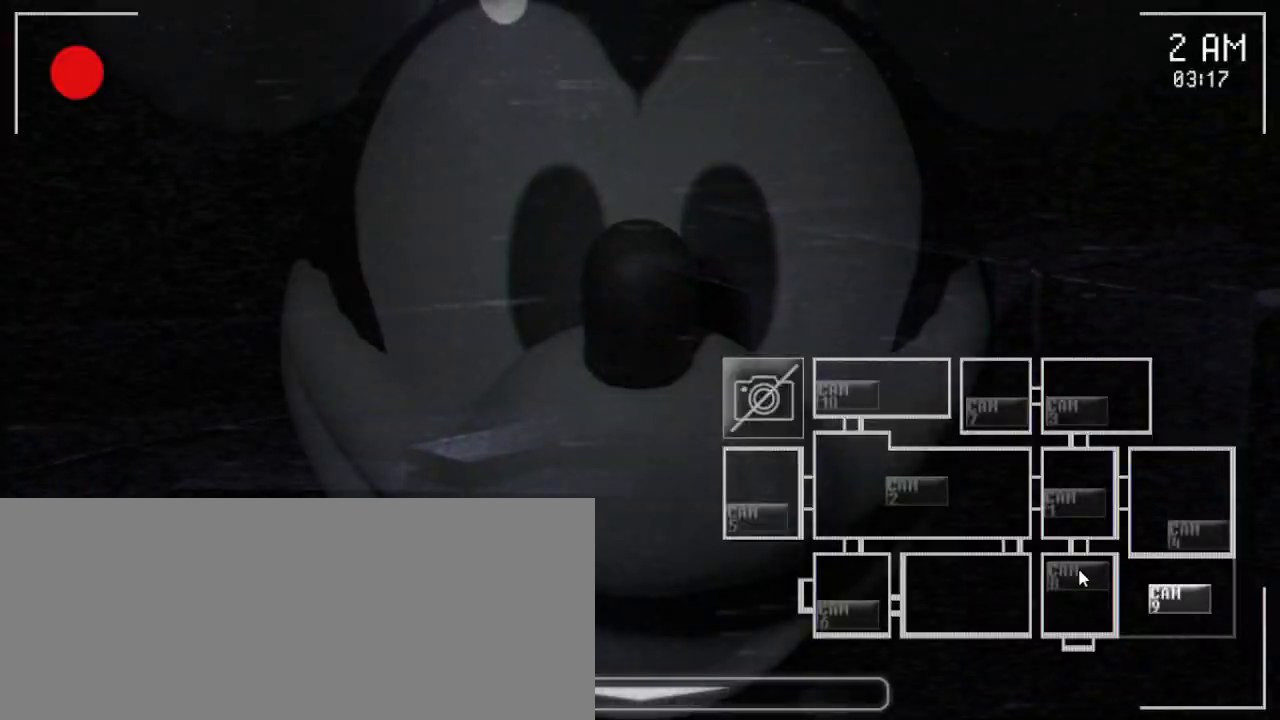
{"keys": [], "mouse": [], "events": [[33, "mouse_left", "down"], [133, "mouse_left", "up"]]}
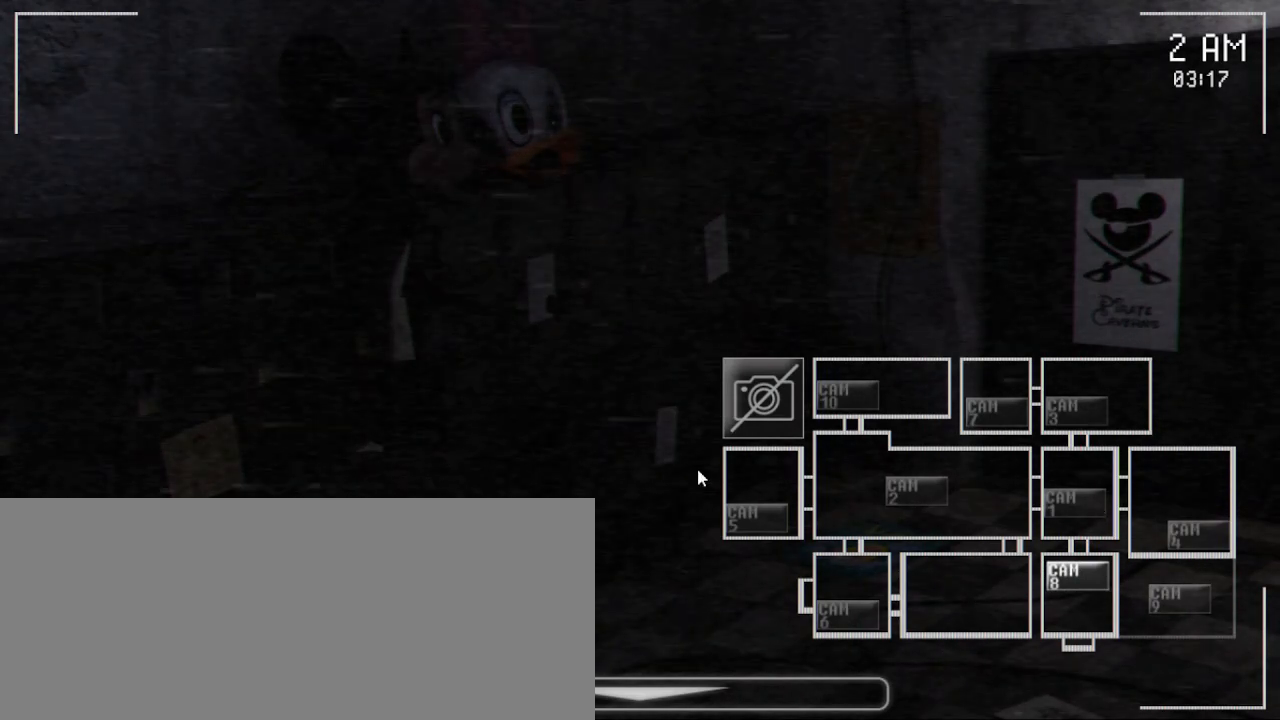
{"keys": [], "mouse": [], "events": [[283, "mouse_left", "down"], [383, "mouse_left", "up"]]}
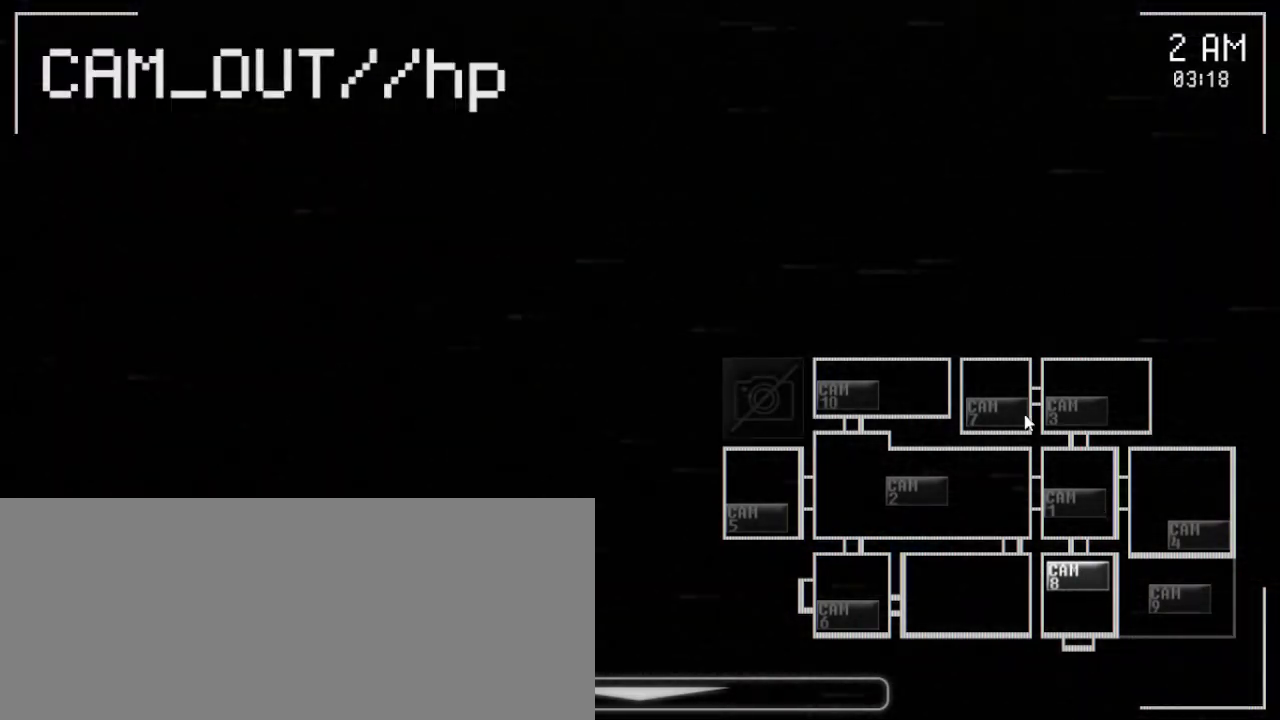
{"keys": [], "mouse": [], "events": []}
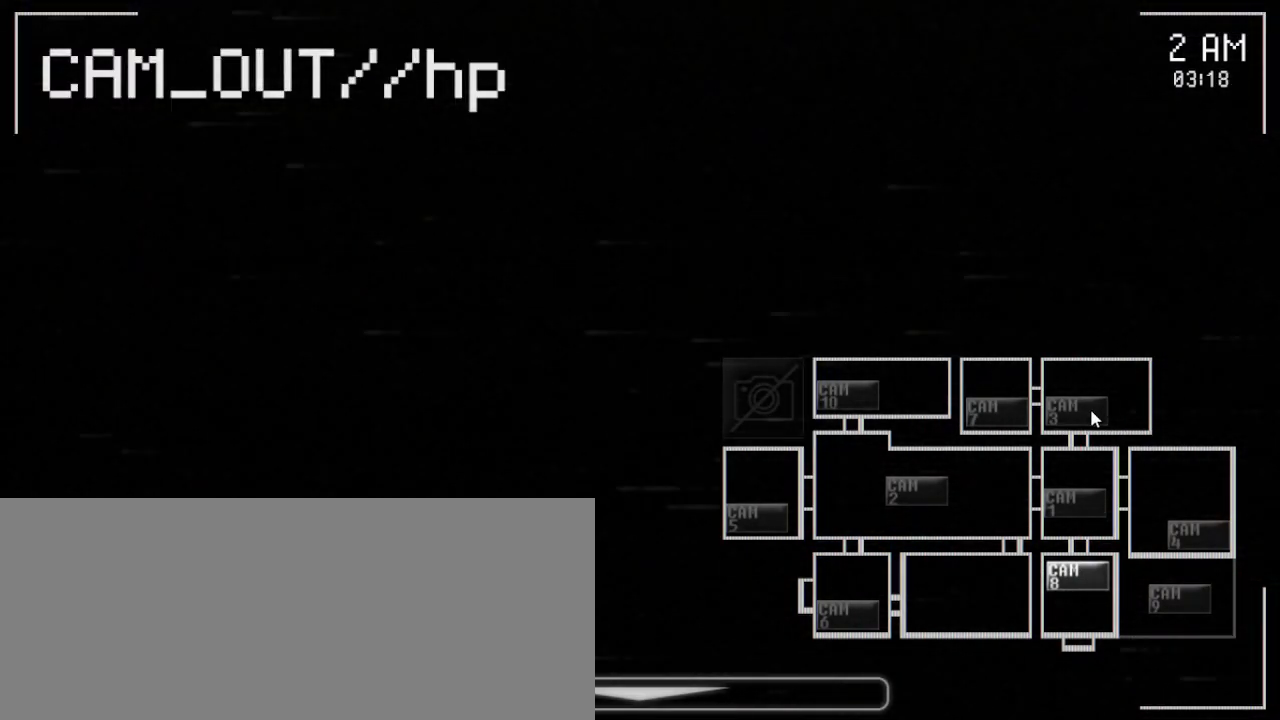
{"keys": [], "mouse": [], "events": [[83, "mouse_left", "down"], [200, "mouse_left", "up"]]}
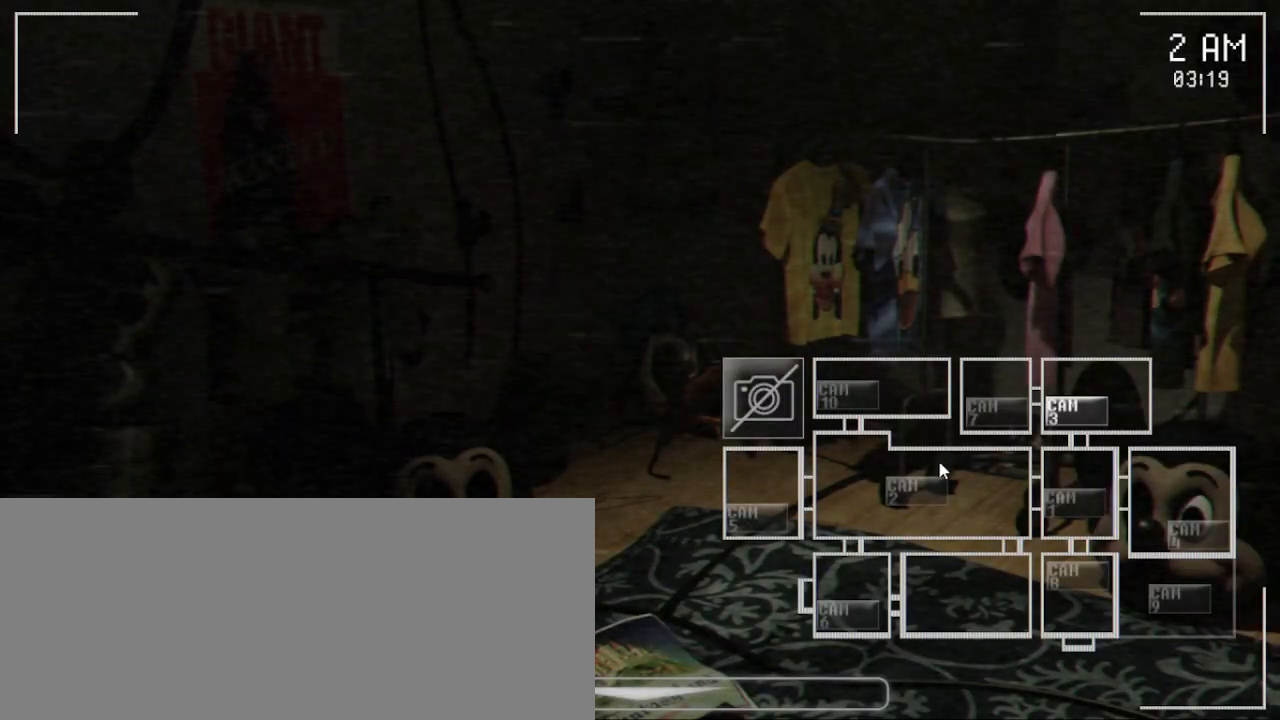
{"keys": [], "mouse": [], "events": [[367, "mouse_left", "down"], [467, "mouse_left", "up"]]}
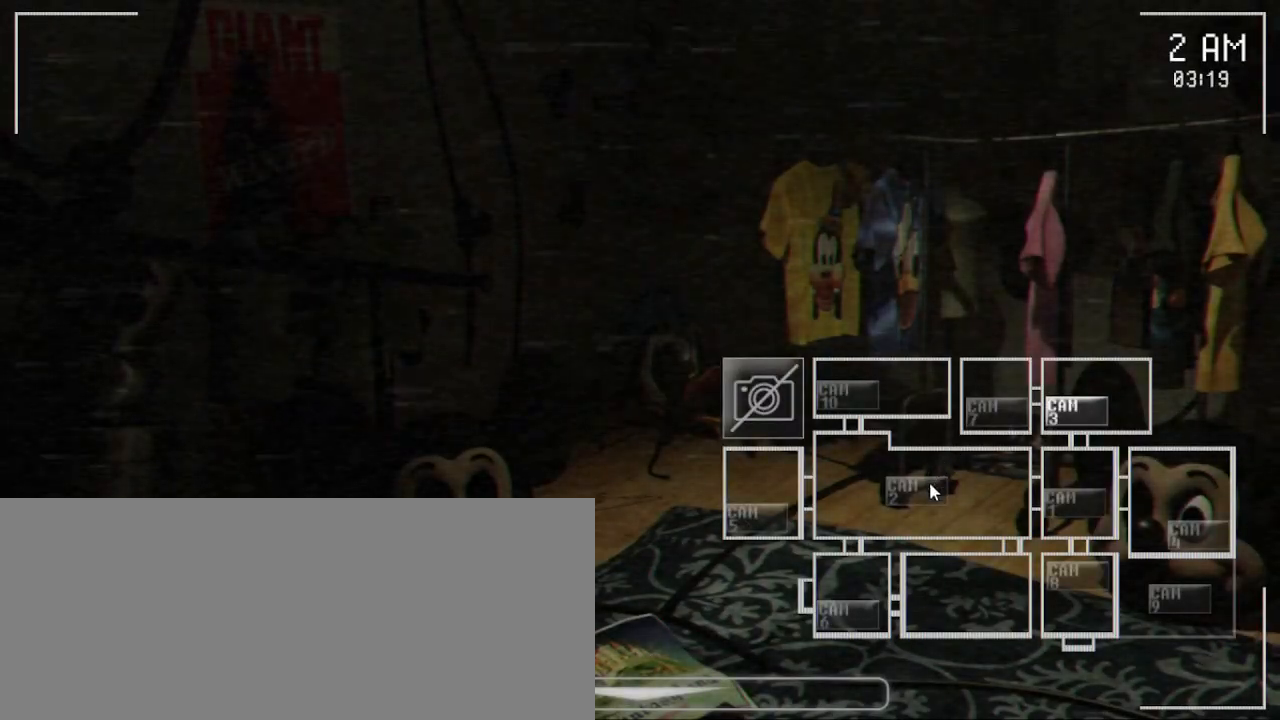
{"keys": [], "mouse": [], "events": [[67, "mouse_left", "down"], [200, "mouse_left", "up"]]}
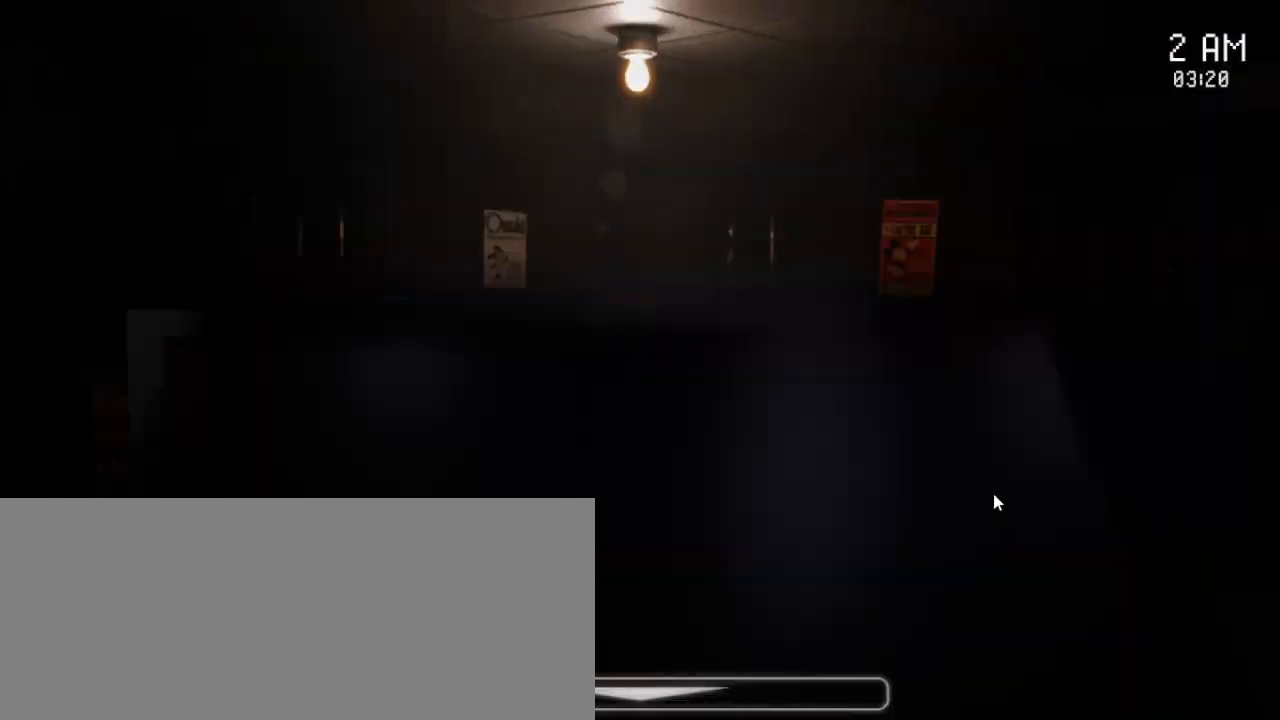
{"keys": [], "mouse": [], "events": []}
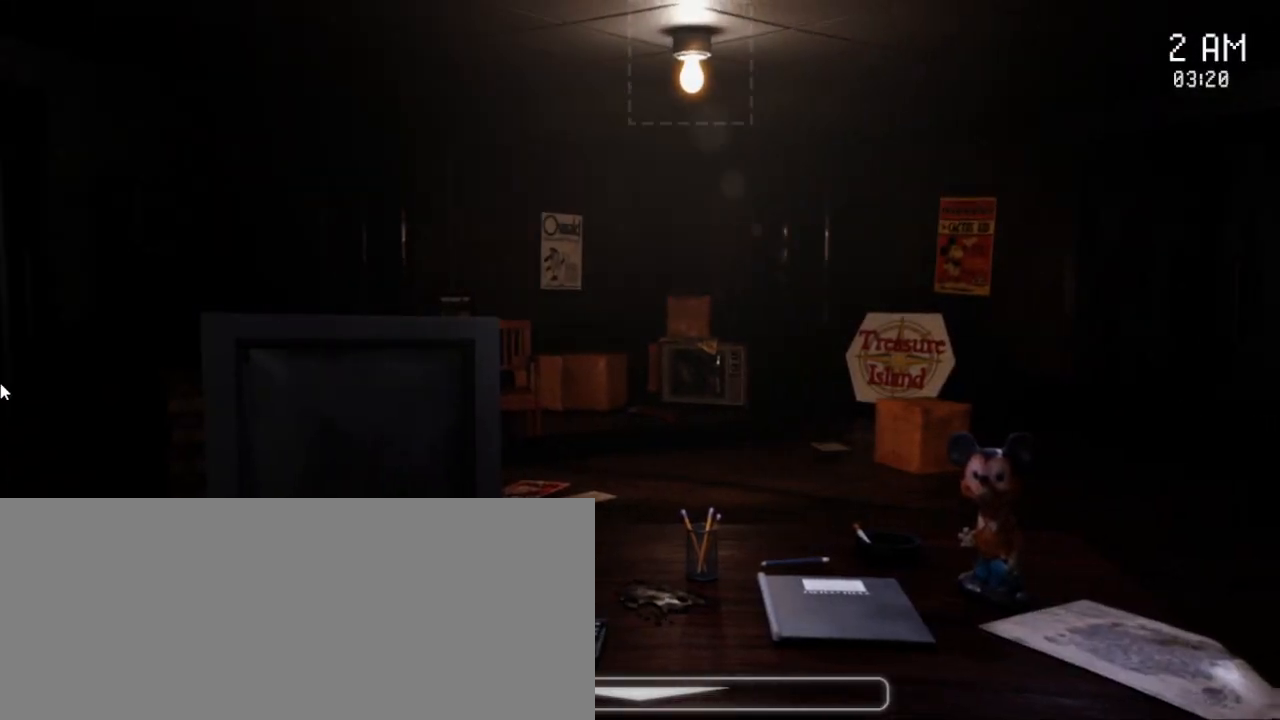
{"keys": [], "mouse": [], "events": []}
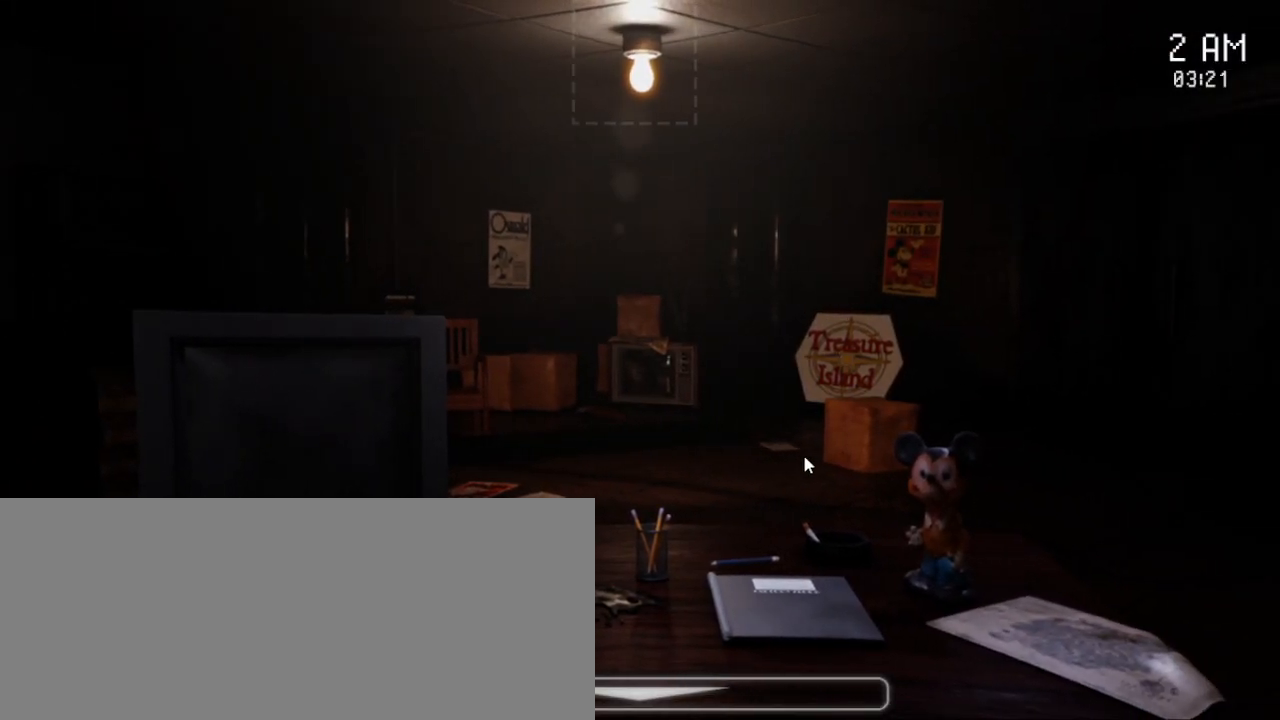
{"keys": [], "mouse": [], "events": []}
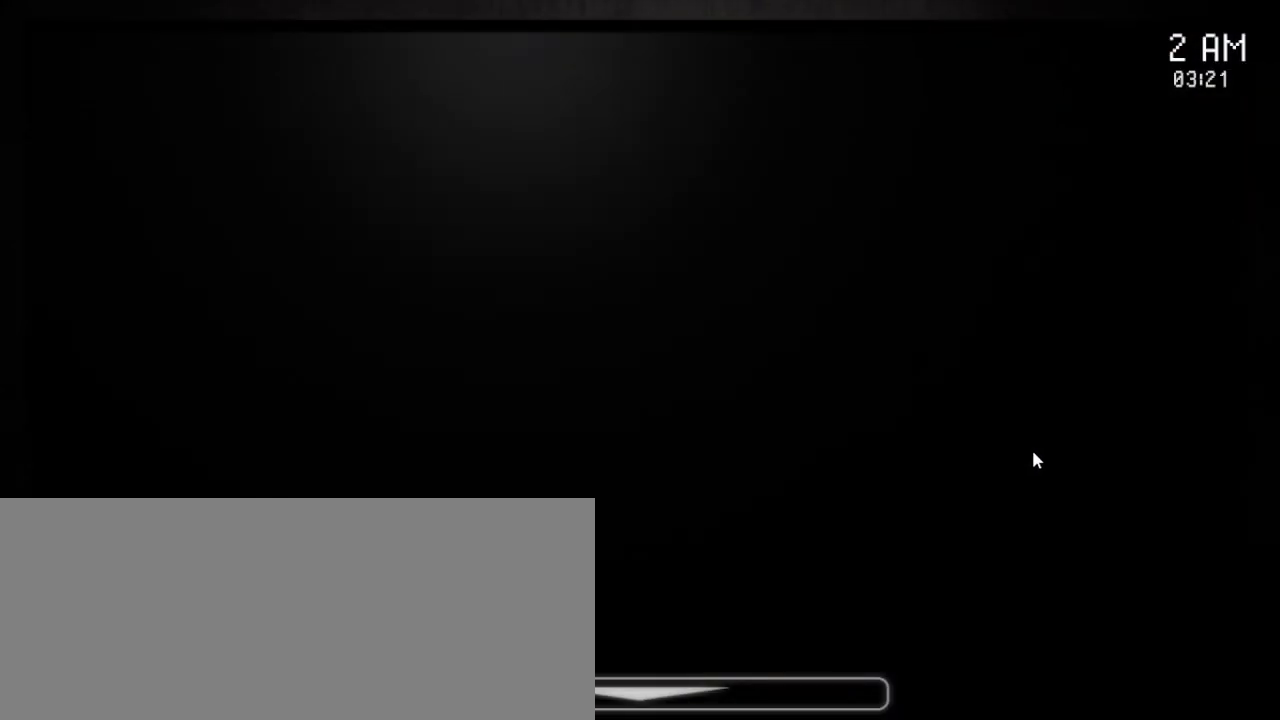
{"keys": [], "mouse": [], "events": [[300, "mouse_left", "down"], [417, "mouse_left", "up"]]}
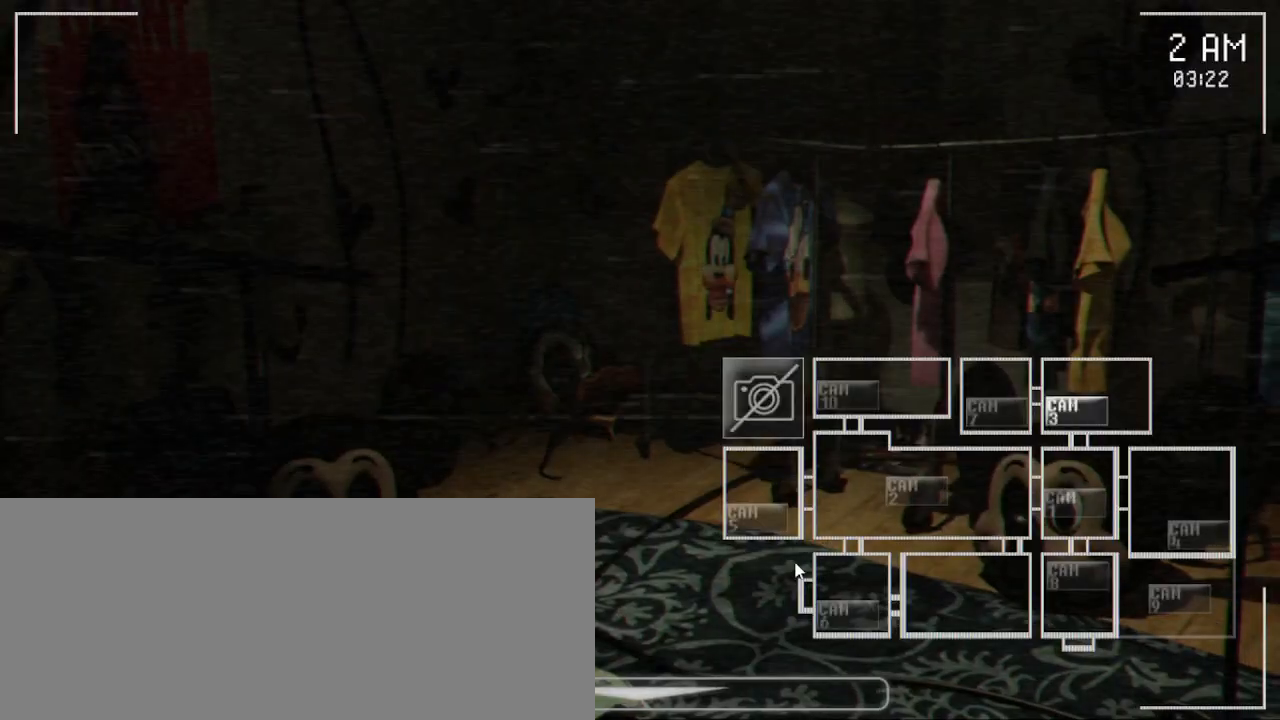
{"keys": [], "mouse": [], "events": []}
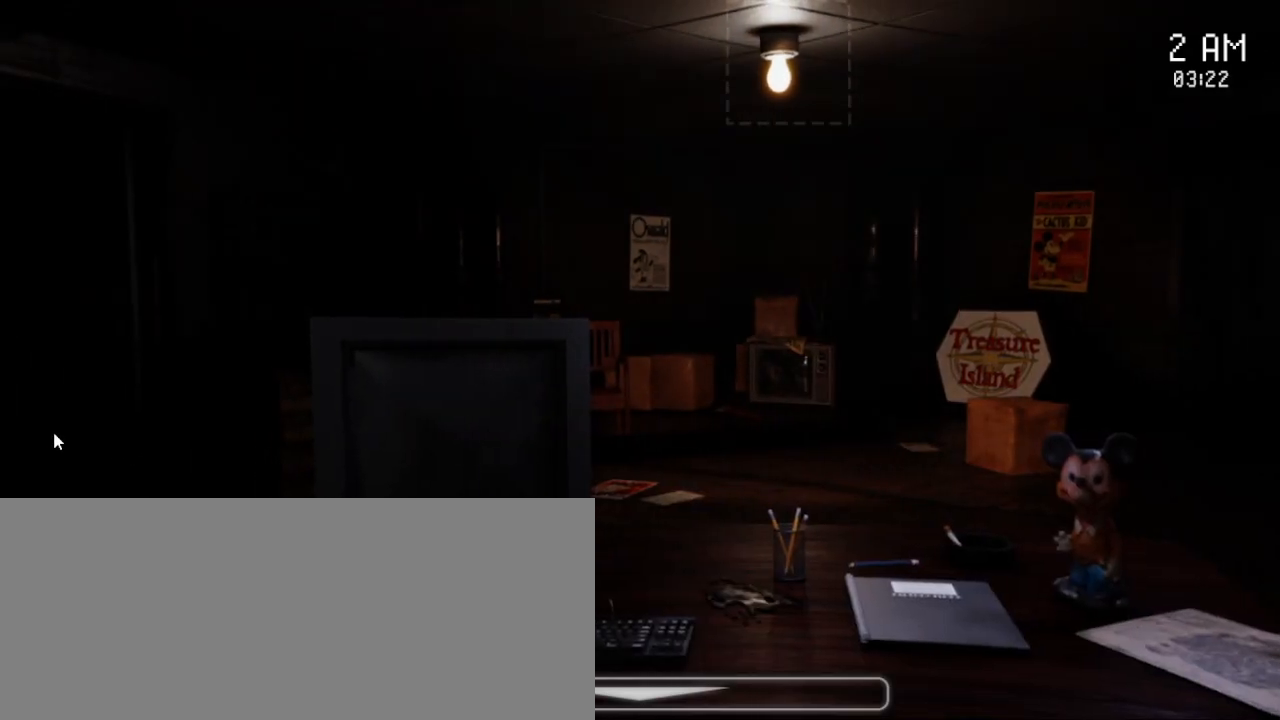
{"keys": [], "mouse": [], "events": []}